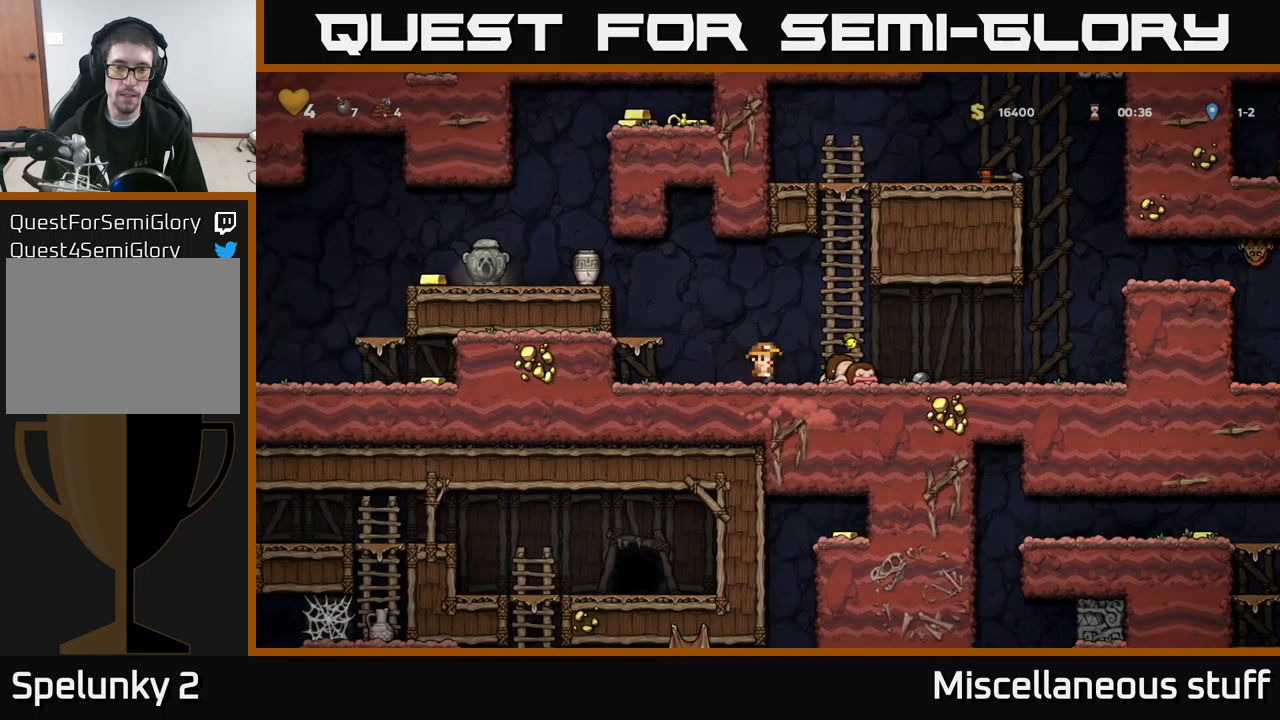
Gameplay with a controller (Xbox layout); each line is a JSON object with the inputs held at the frame after it. "events" lists button and stick changes between this image and that frame as [ms after this image, input, new state], when the widget could be followed in between. Not read: right_stick.
{"buttons": ["A", "DPAD_LEFT"], "left_stick": "center", "events": [[167, "DPAD_DOWN", "down"], [184, "DPAD_RIGHT", "up"], [217, "X", "down"], [267, "DPAD_LEFT", "down"], [300, "DPAD_DOWN", "up"], [300, "X", "up"], [400, "A", "down"]]}
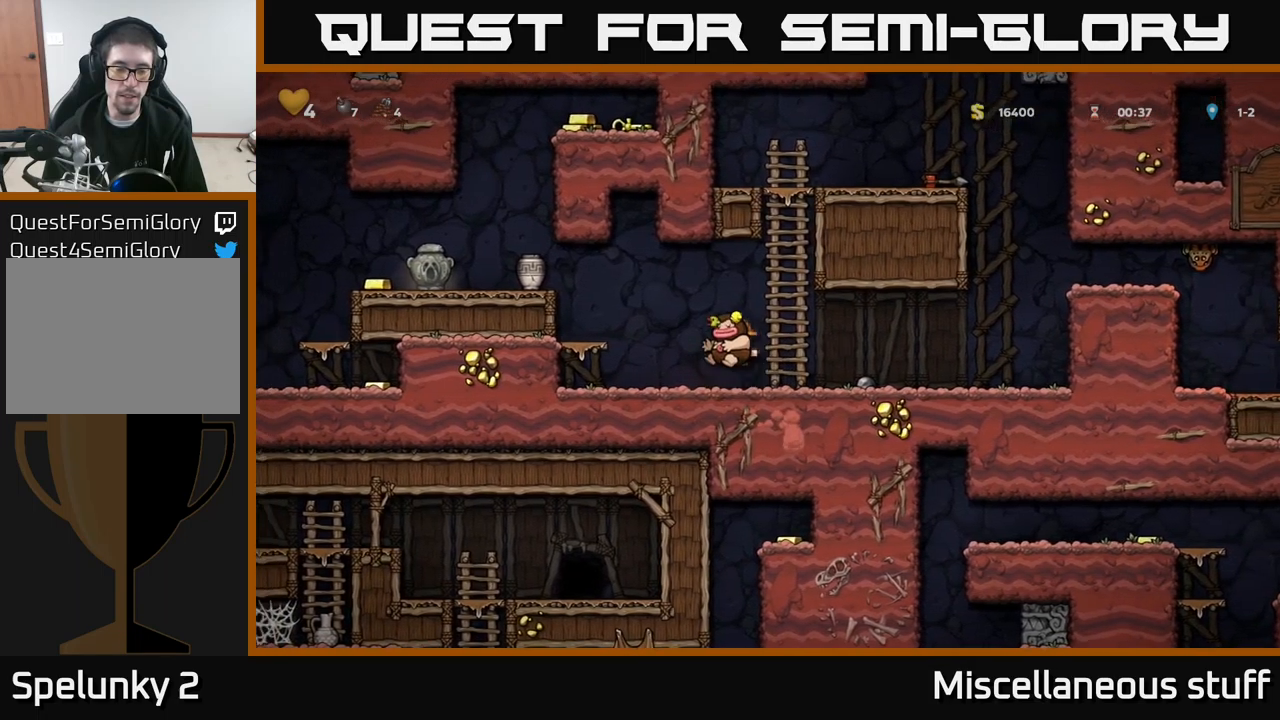
{"buttons": ["A", "DPAD_LEFT"], "left_stick": "center", "events": [[167, "A", "up"], [300, "DPAD_LEFT", "up"], [400, "A", "down"], [434, "DPAD_LEFT", "down"]]}
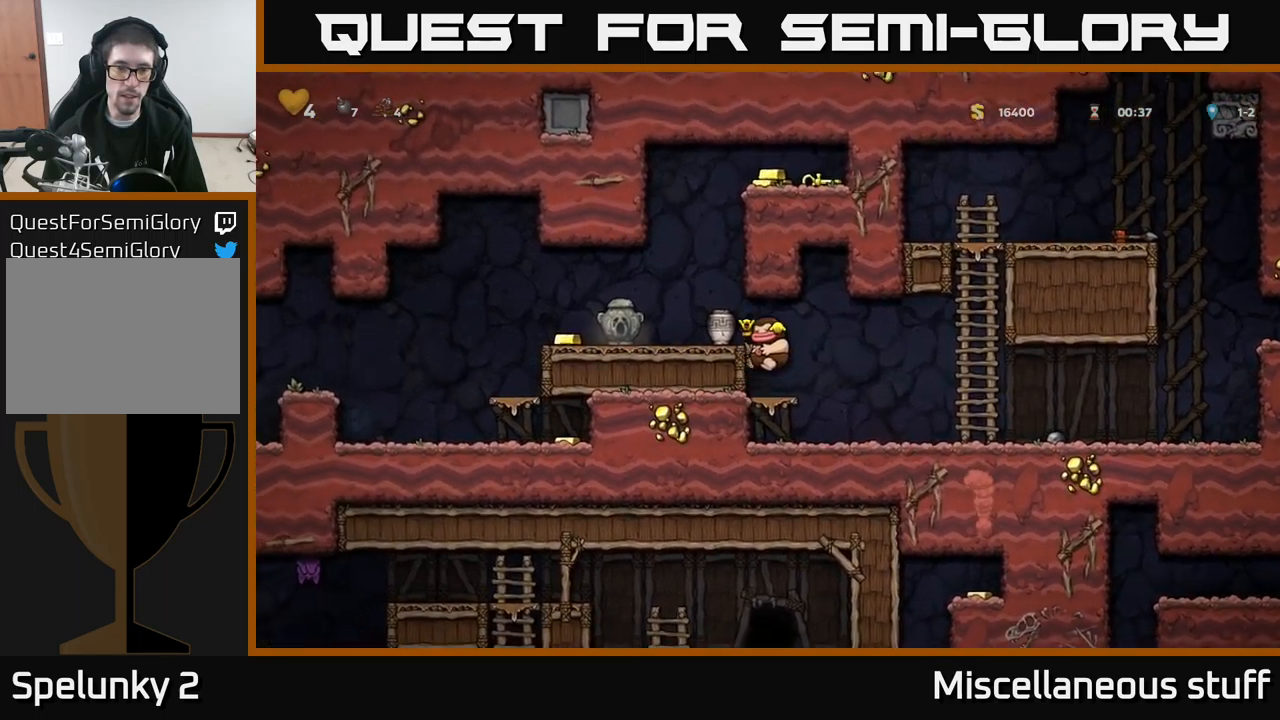
{"buttons": ["DPAD_DOWN"], "left_stick": "center", "events": [[84, "A", "up"], [284, "DPAD_LEFT", "up"], [367, "DPAD_RIGHT", "down"], [467, "DPAD_DOWN", "down"], [500, "DPAD_RIGHT", "up"]]}
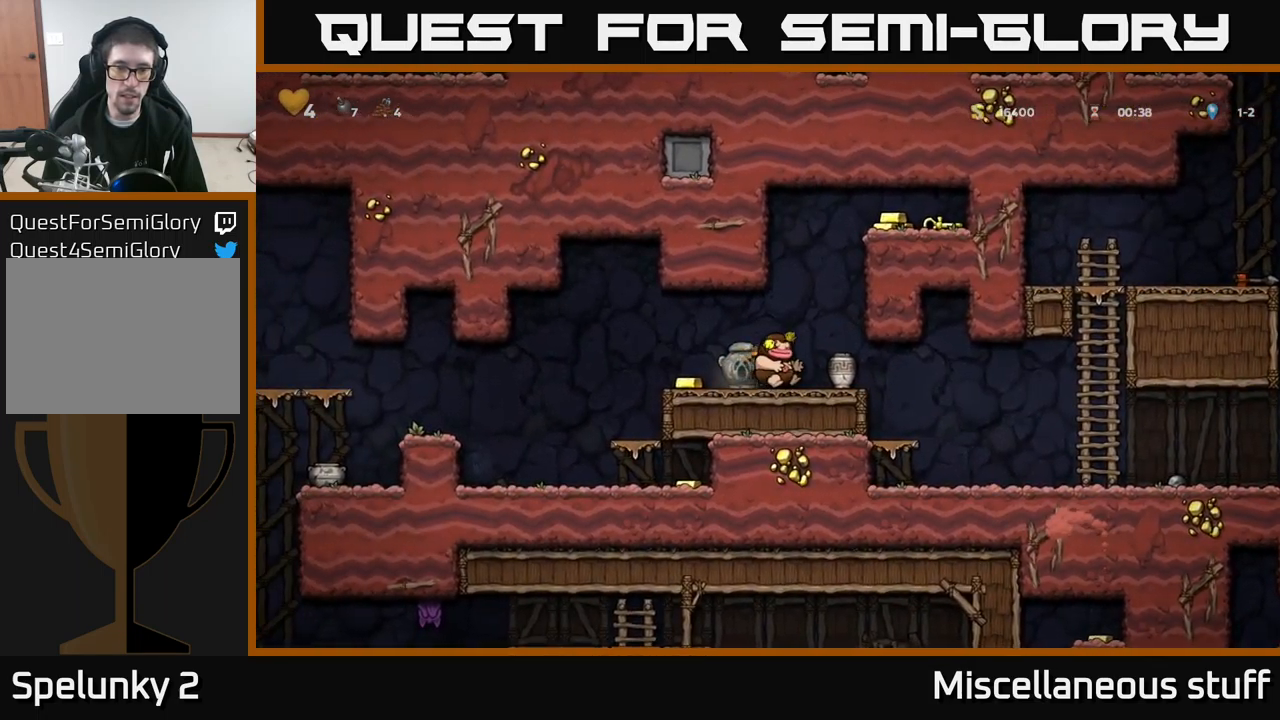
{"buttons": [], "left_stick": "center", "events": [[67, "X", "down"], [117, "X", "up"], [200, "DPAD_DOWN", "up"]]}
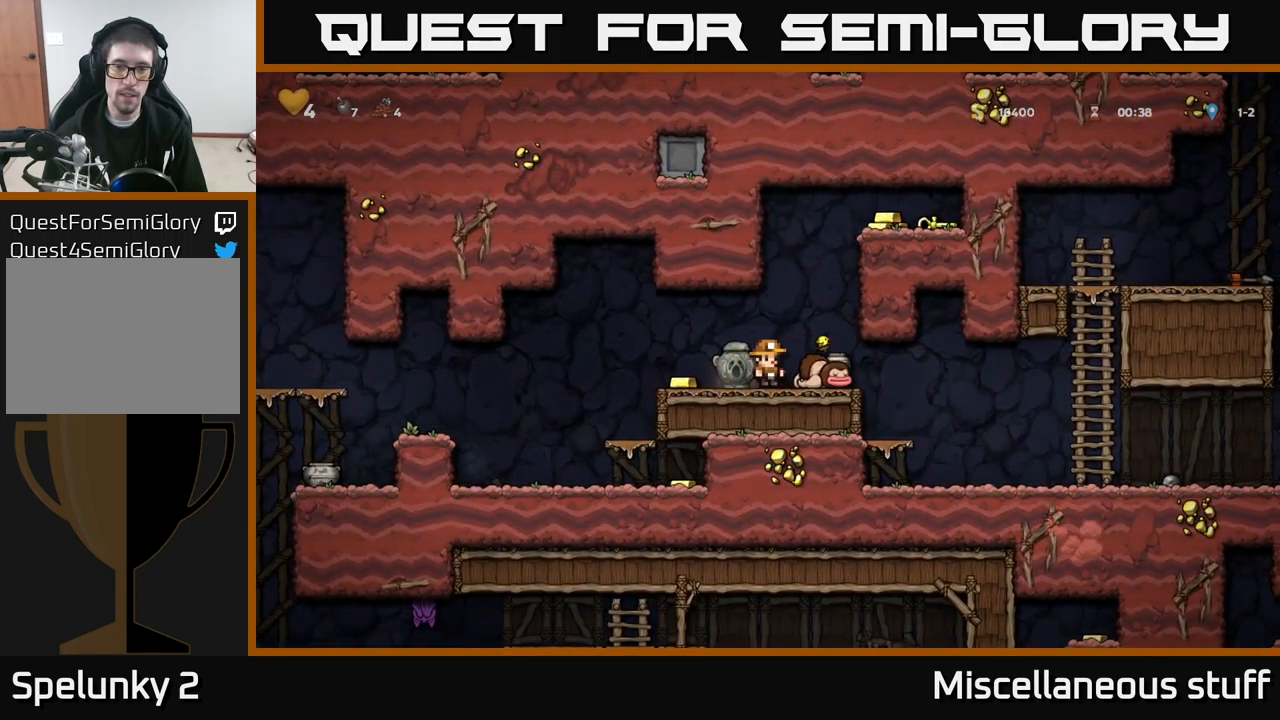
{"buttons": [], "left_stick": "center", "events": []}
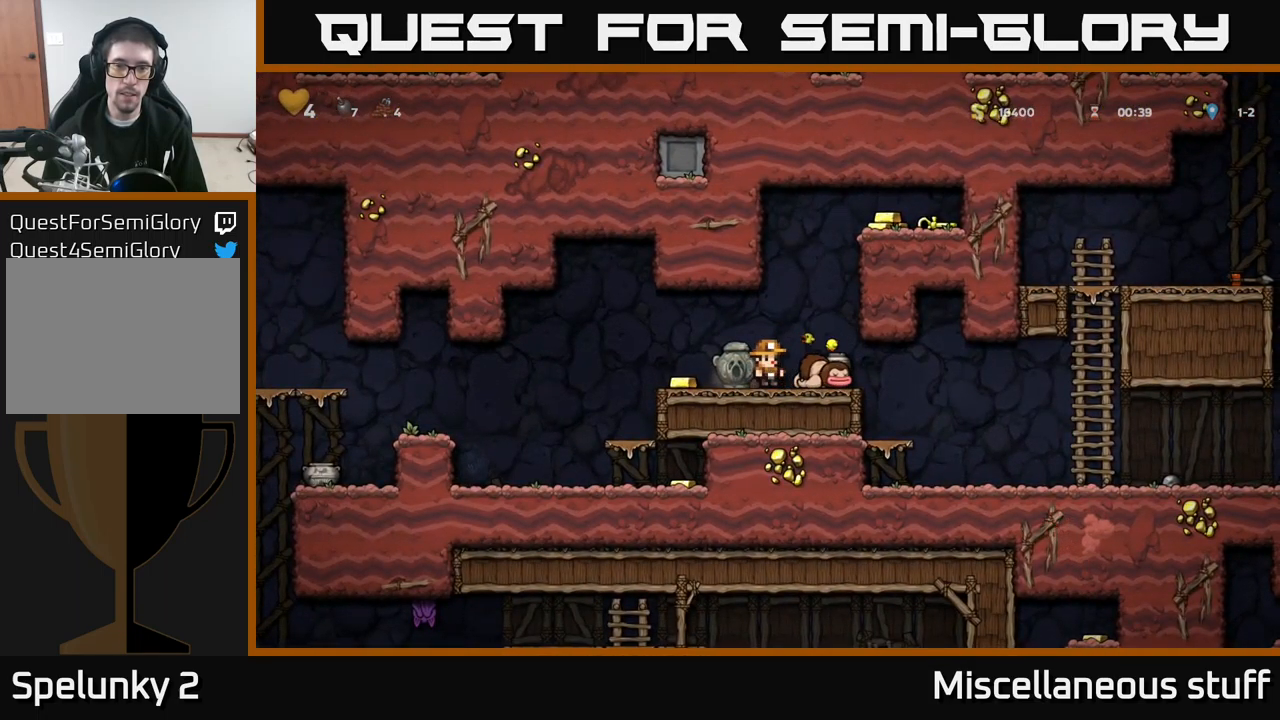
{"buttons": [], "left_stick": "center", "events": []}
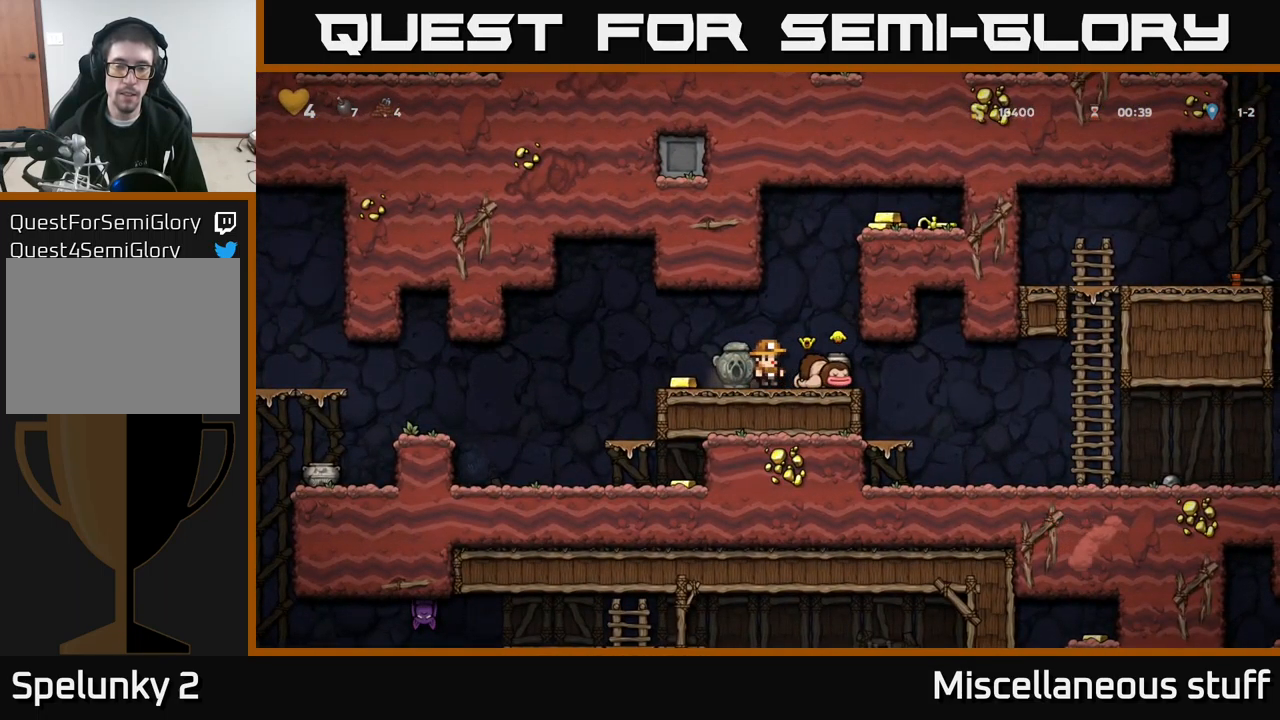
{"buttons": [], "left_stick": "center", "events": [[100, "DPAD_LEFT", "down"], [200, "DPAD_LEFT", "up"]]}
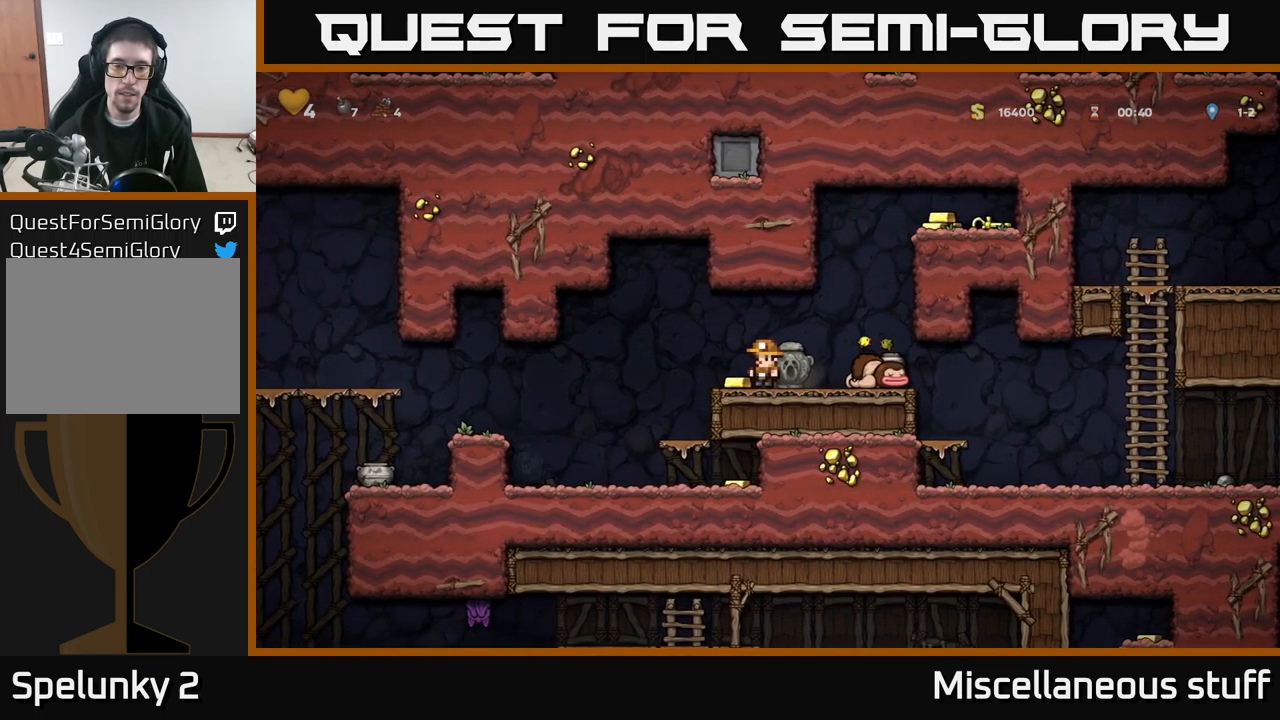
{"buttons": [], "left_stick": "center", "events": []}
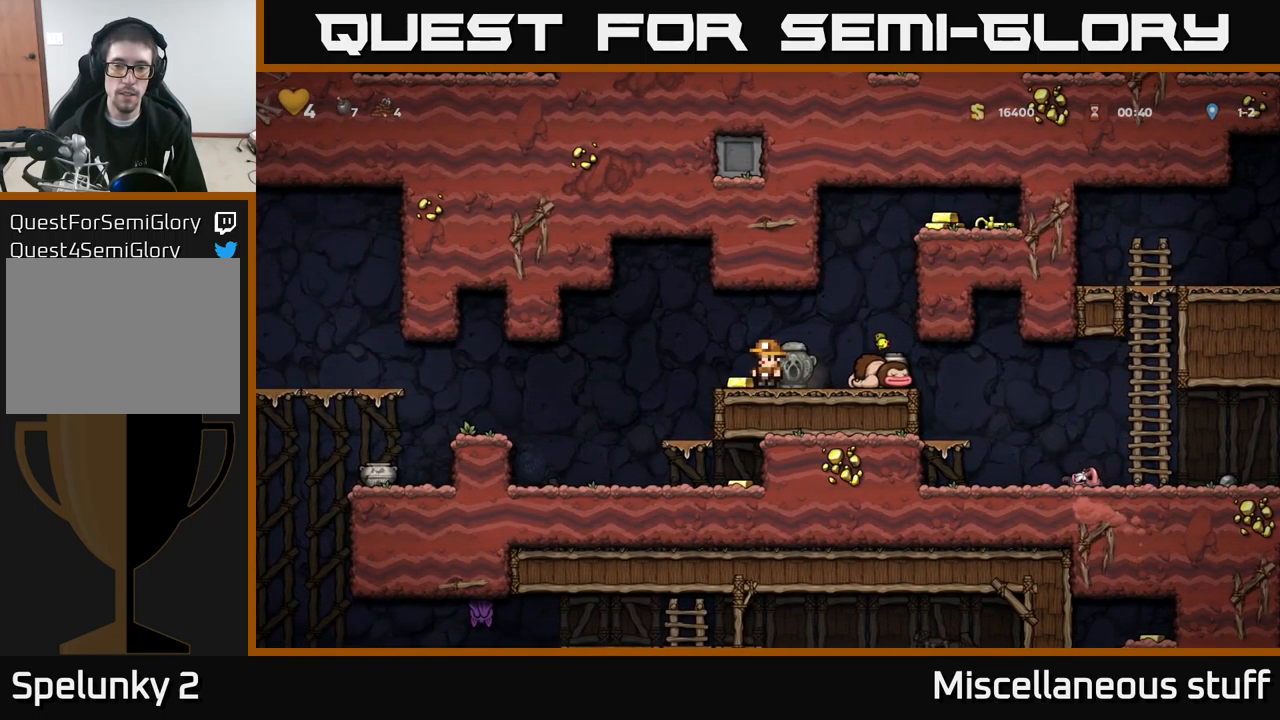
{"buttons": ["A"], "left_stick": "center", "events": [[67, "DPAD_RIGHT", "down"], [117, "A", "down"], [300, "A", "up"], [317, "DPAD_RIGHT", "up"], [350, "A", "down"]]}
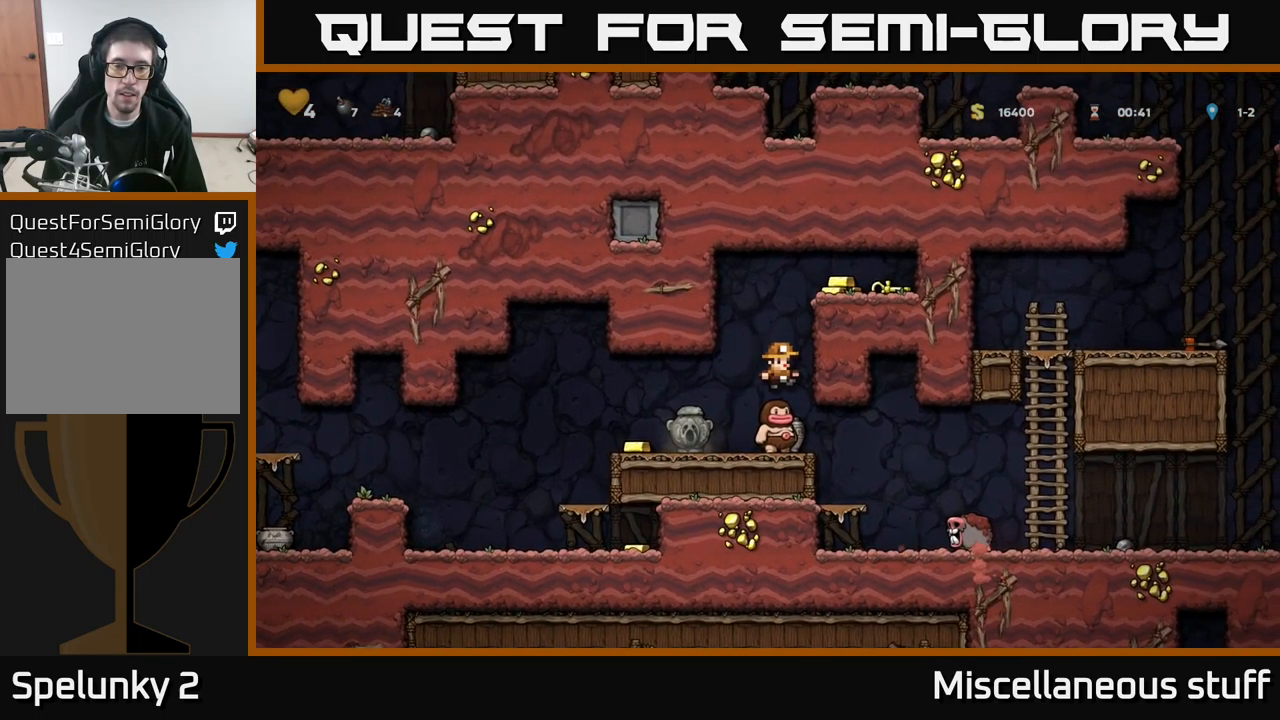
{"buttons": ["DPAD_RIGHT"], "left_stick": "center", "events": [[184, "DPAD_RIGHT", "down"], [417, "A", "up"]]}
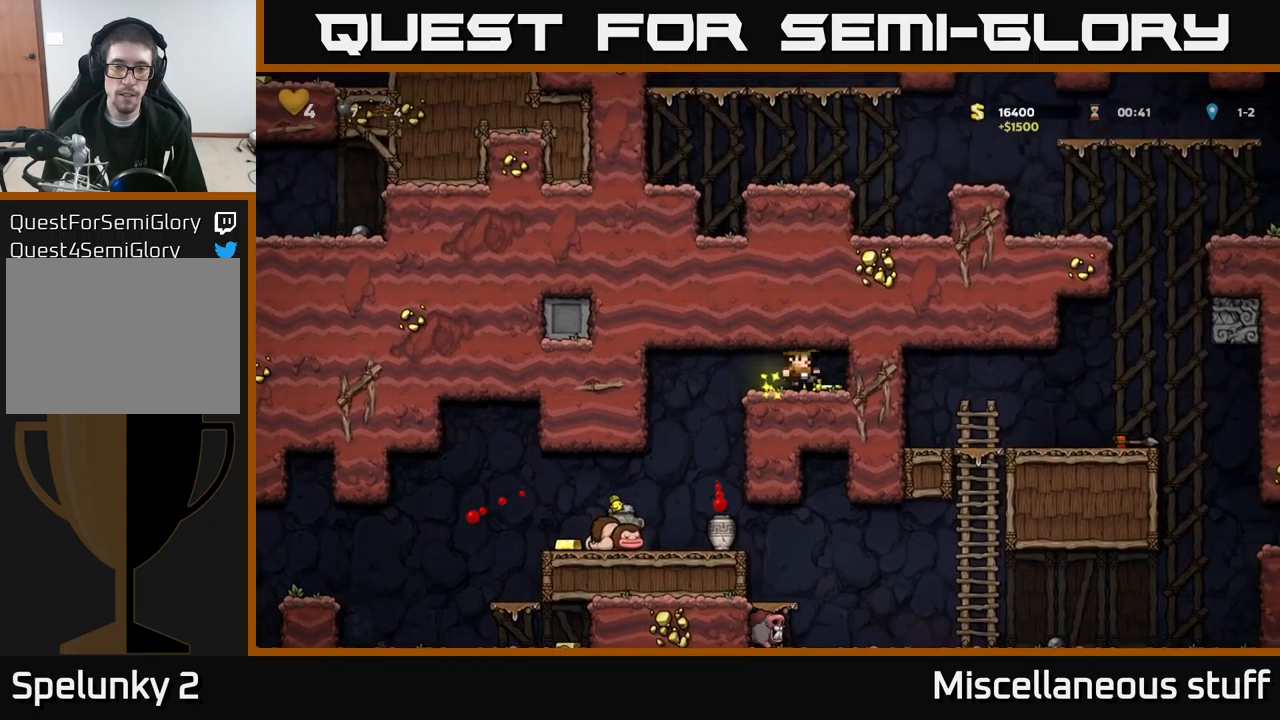
{"buttons": ["DPAD_LEFT"], "left_stick": "center", "events": [[83, "DPAD_RIGHT", "up"], [200, "DPAD_DOWN", "down"], [267, "X", "down"], [367, "DPAD_DOWN", "up"], [367, "DPAD_LEFT", "down"], [367, "X", "up"]]}
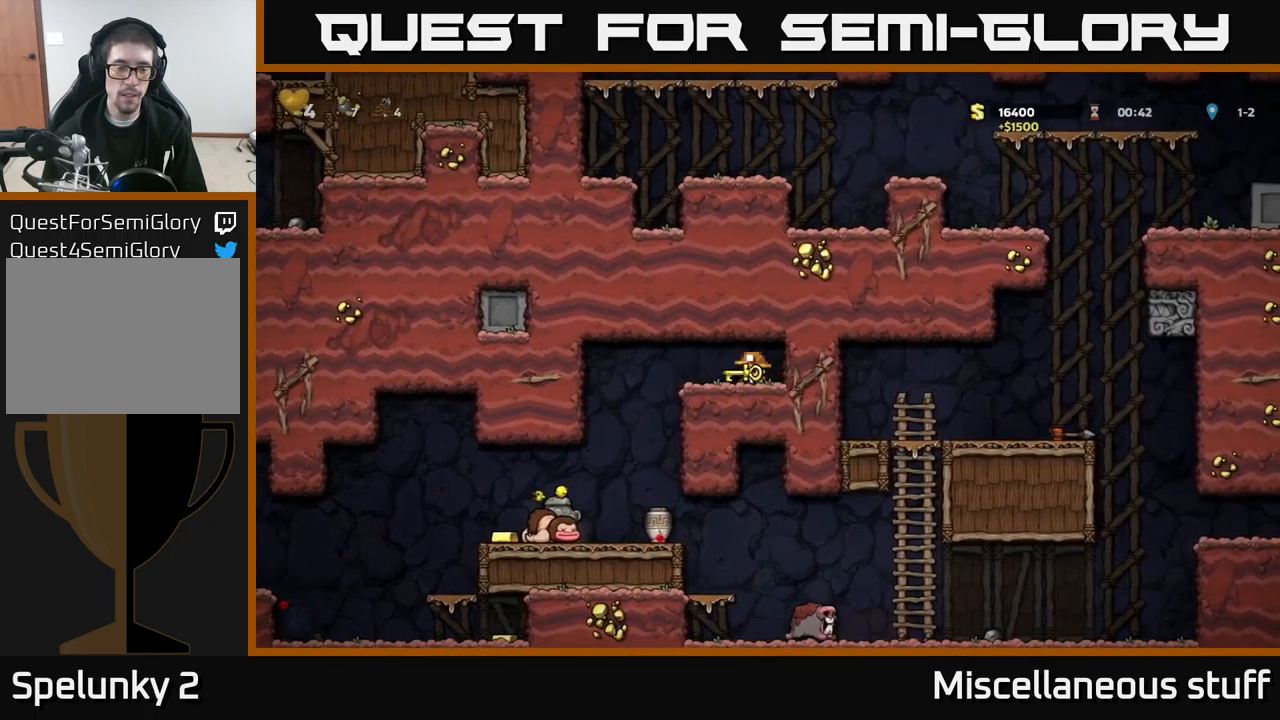
{"buttons": [], "left_stick": "center", "events": [[200, "DPAD_LEFT", "up"]]}
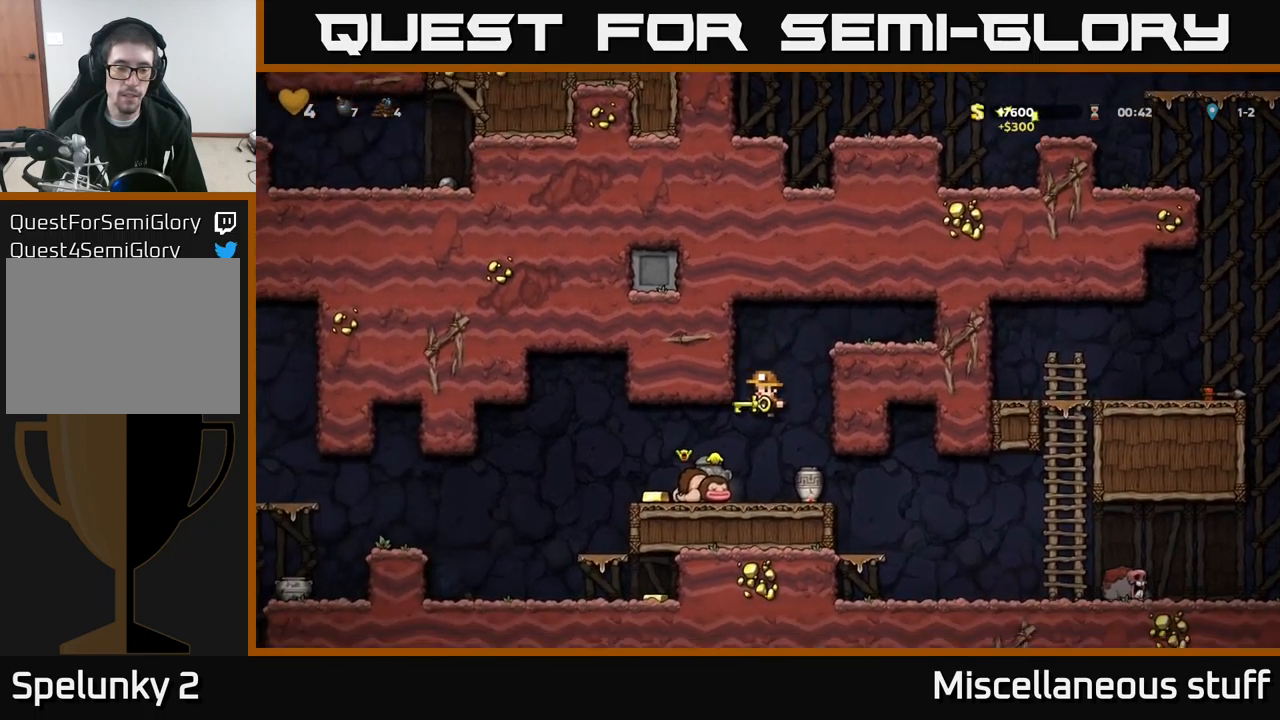
{"buttons": ["DPAD_LEFT"], "left_stick": "center", "events": [[50, "DPAD_LEFT", "down"]]}
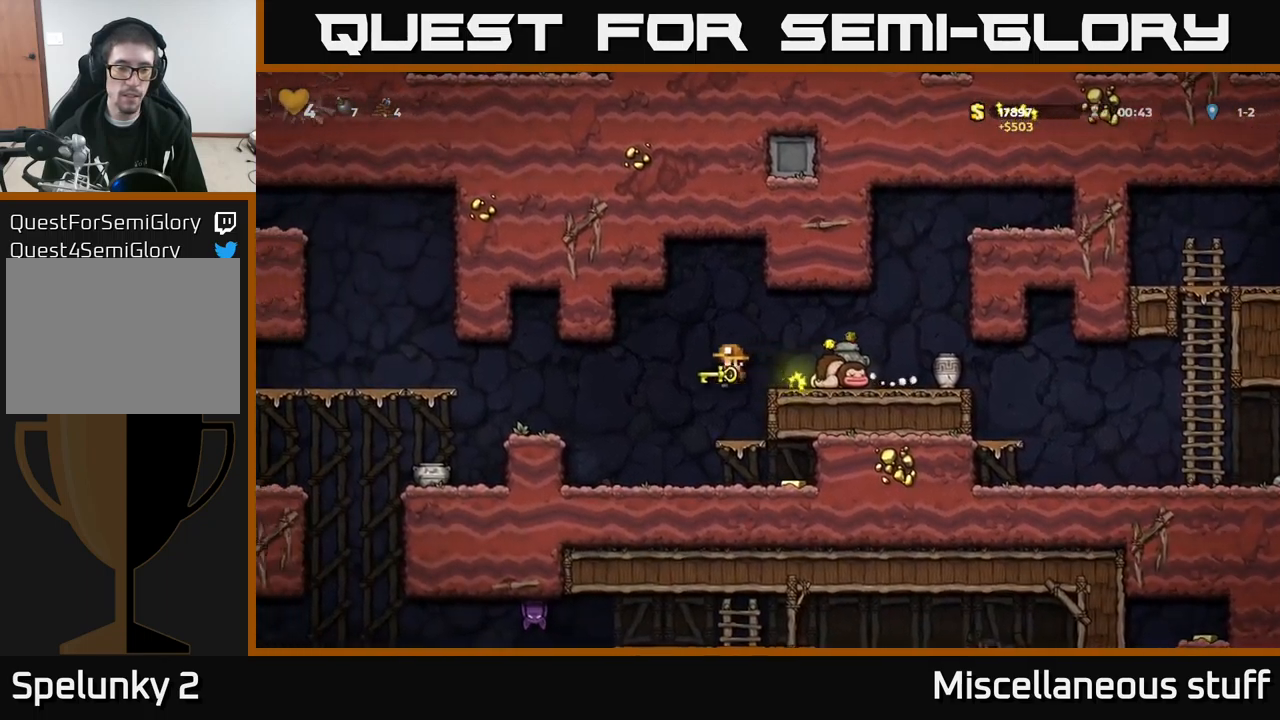
{"buttons": ["DPAD_RIGHT"], "left_stick": "center", "events": [[67, "DPAD_LEFT", "up"], [233, "DPAD_RIGHT", "down"]]}
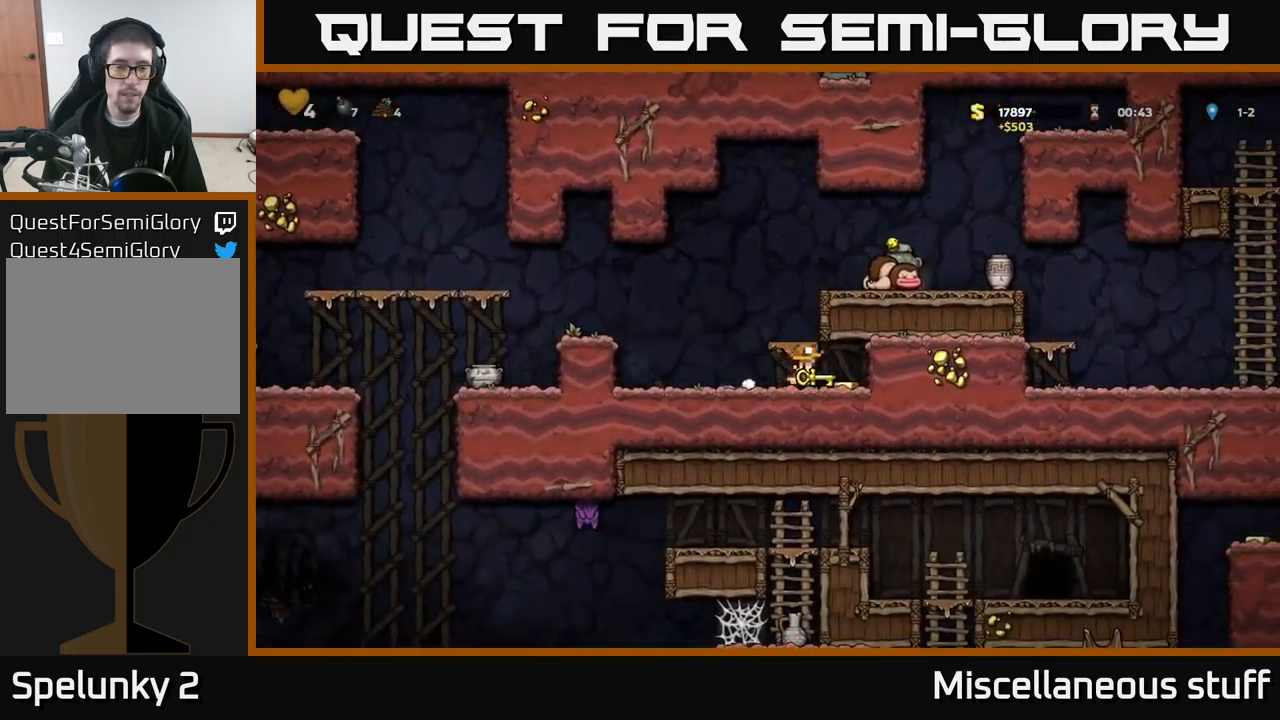
{"buttons": ["DPAD_LEFT"], "left_stick": "center", "events": [[133, "DPAD_RIGHT", "up"], [167, "DPAD_LEFT", "down"]]}
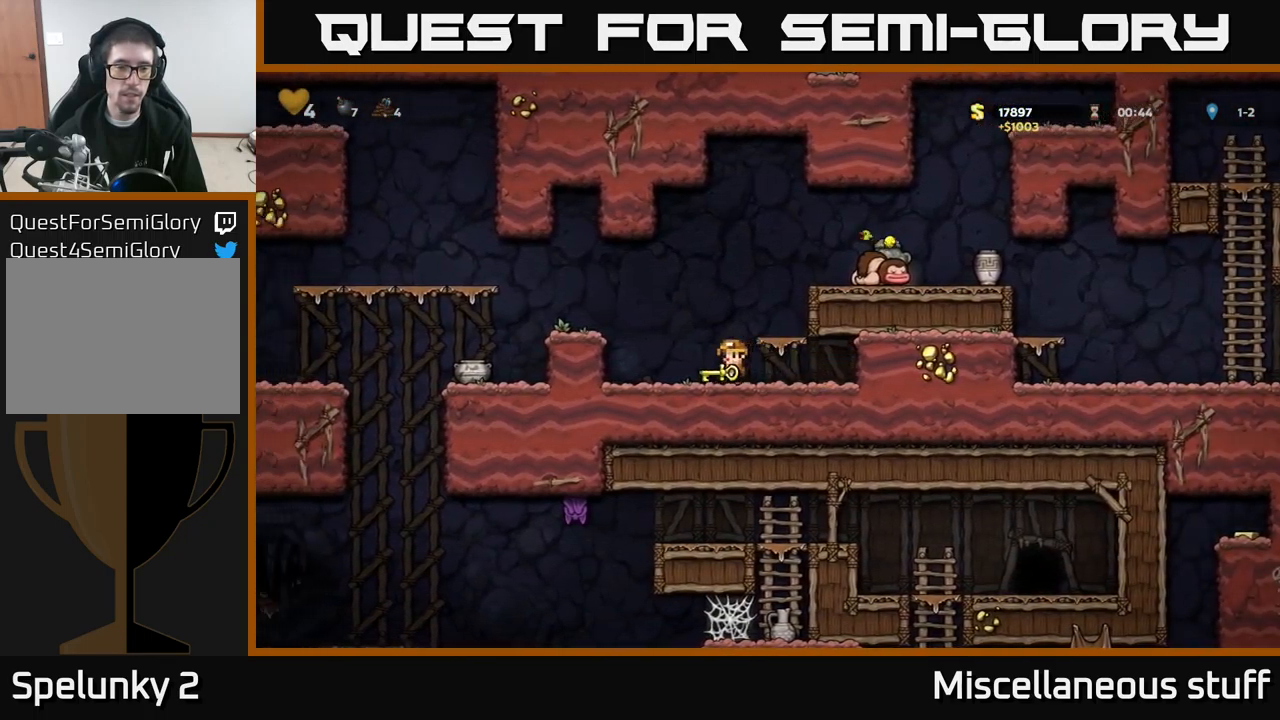
{"buttons": [], "left_stick": "center", "events": [[17, "DPAD_DOWN", "down"], [33, "DPAD_LEFT", "up"], [83, "X", "down"], [183, "A", "down"], [183, "DPAD_DOWN", "up"], [183, "X", "up"], [200, "DPAD_LEFT", "down"], [333, "A", "up"], [483, "DPAD_LEFT", "up"]]}
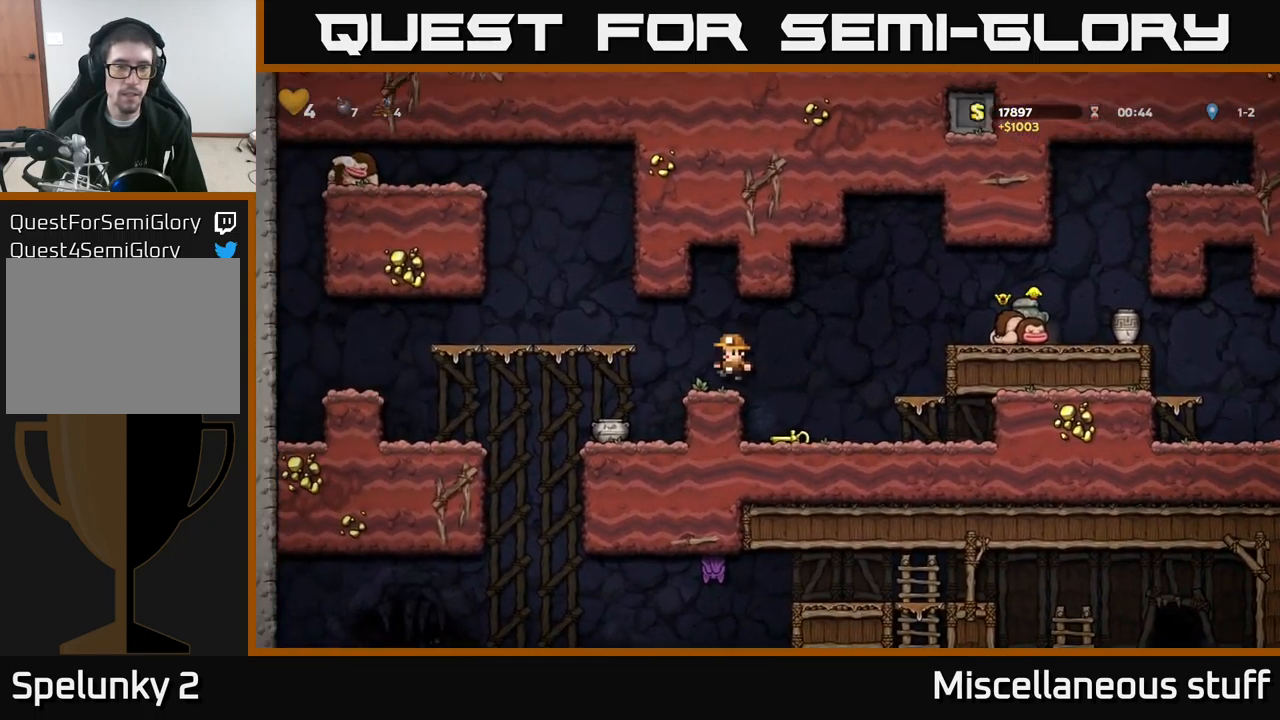
{"buttons": [], "left_stick": "center", "events": [[133, "A", "down"], [150, "DPAD_LEFT", "down"], [300, "A", "up"], [400, "DPAD_LEFT", "up"]]}
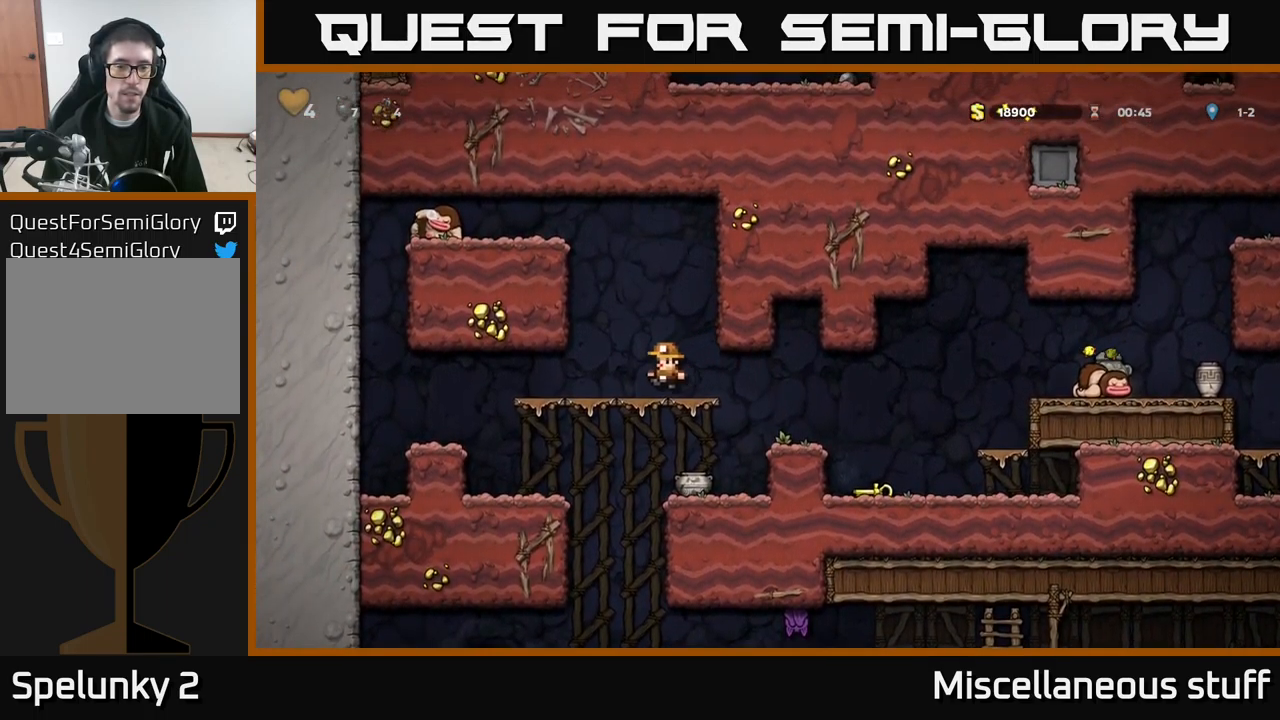
{"buttons": [], "left_stick": "center", "events": [[83, "DPAD_DOWN", "down"], [133, "A", "down"], [250, "DPAD_DOWN", "up"], [267, "A", "up"], [300, "DPAD_RIGHT", "down"], [400, "DPAD_RIGHT", "up"]]}
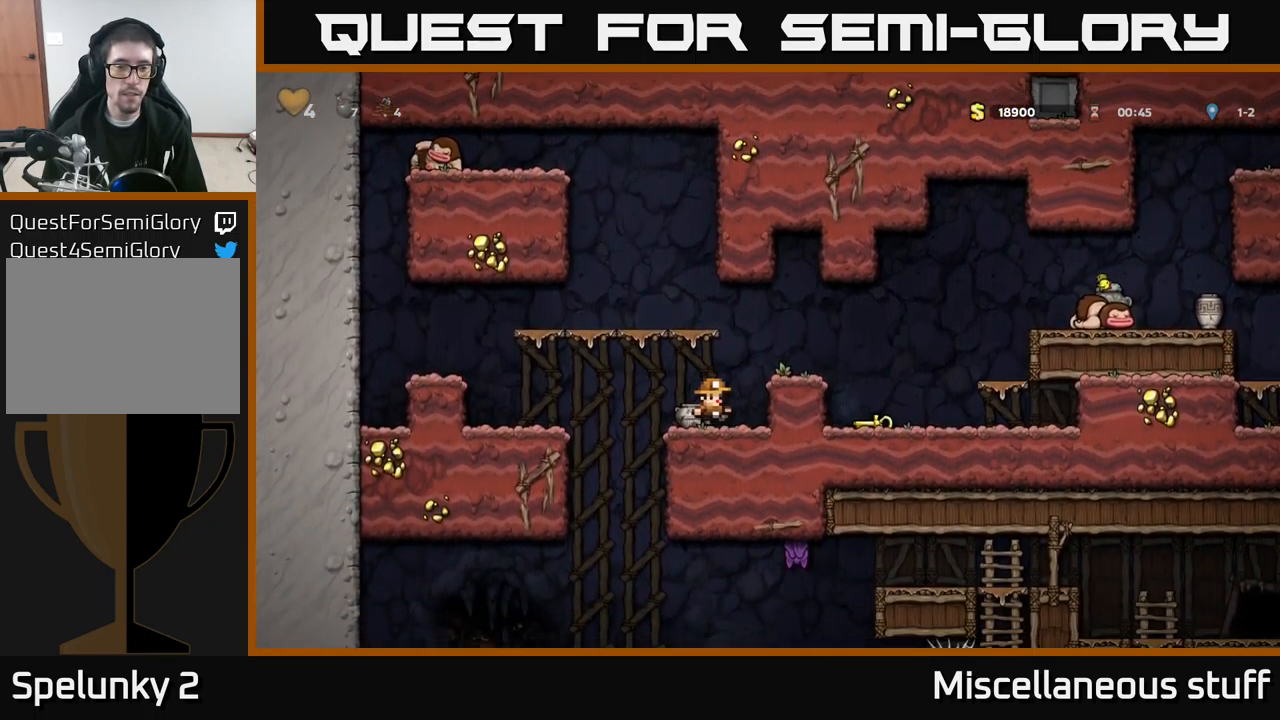
{"buttons": ["X", "DPAD_DOWN"], "left_stick": "center", "events": [[167, "DPAD_LEFT", "down"], [233, "DPAD_DOWN", "down"], [250, "DPAD_LEFT", "up"], [300, "X", "down"], [383, "X", "up"], [483, "X", "down"]]}
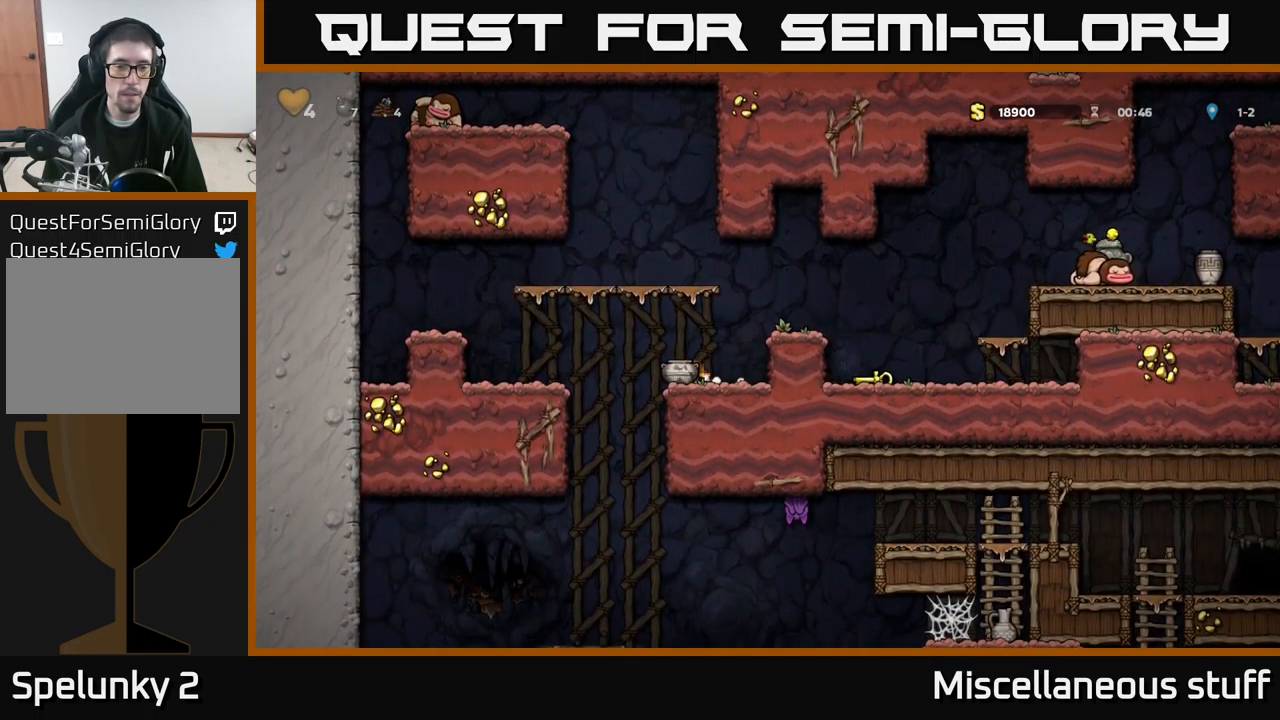
{"buttons": ["DPAD_RIGHT"], "left_stick": "center", "events": [[50, "X", "up"], [133, "DPAD_DOWN", "up"], [300, "A", "down"], [367, "DPAD_RIGHT", "down"], [483, "A", "up"]]}
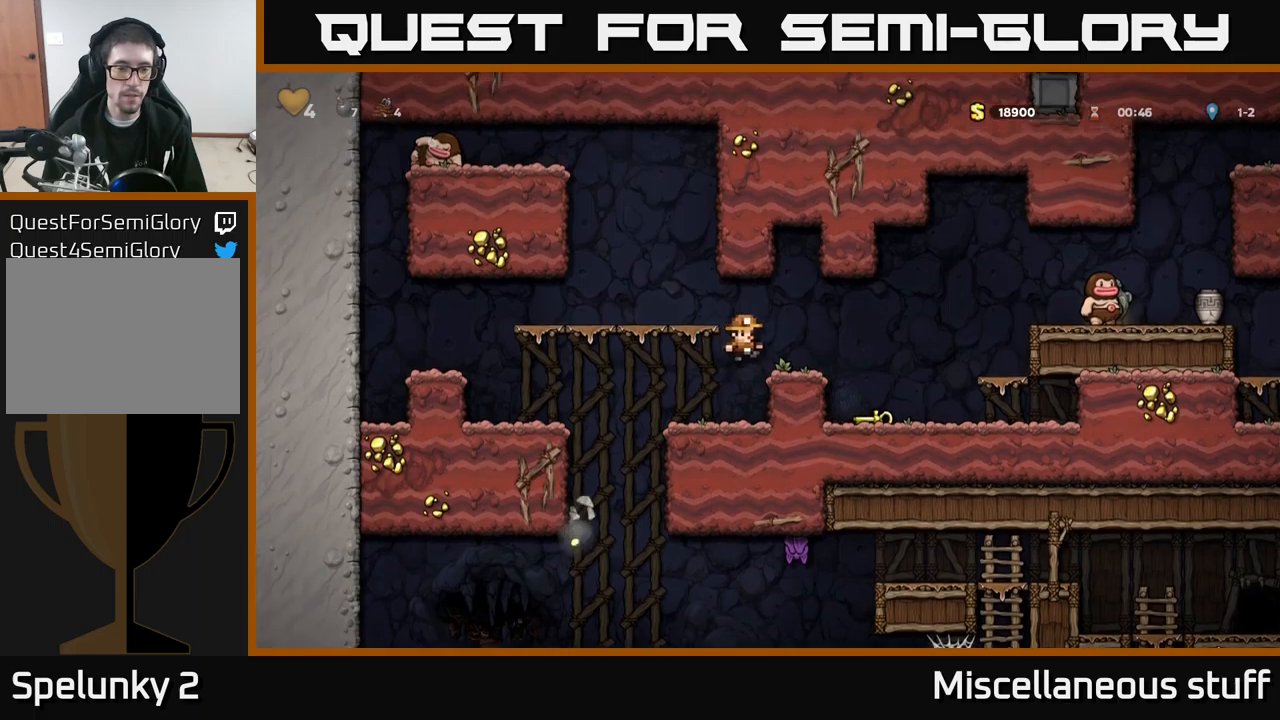
{"buttons": ["DPAD_DOWN"], "left_stick": "center", "events": [[217, "DPAD_RIGHT", "up"], [300, "DPAD_LEFT", "down"], [383, "DPAD_DOWN", "down"], [383, "DPAD_LEFT", "up"]]}
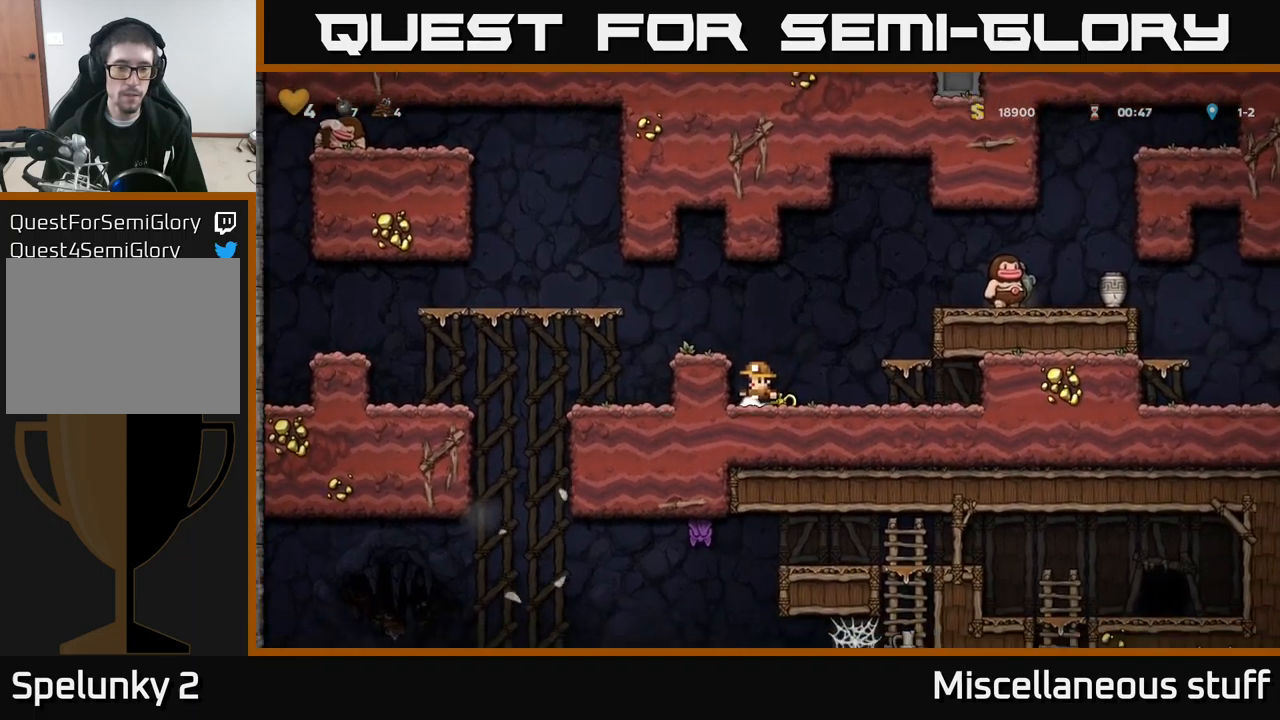
{"buttons": ["DPAD_LEFT"], "left_stick": "center", "events": [[100, "X", "down"], [250, "X", "up"], [283, "A", "down"], [283, "DPAD_DOWN", "up"], [333, "DPAD_LEFT", "down"], [450, "A", "up"]]}
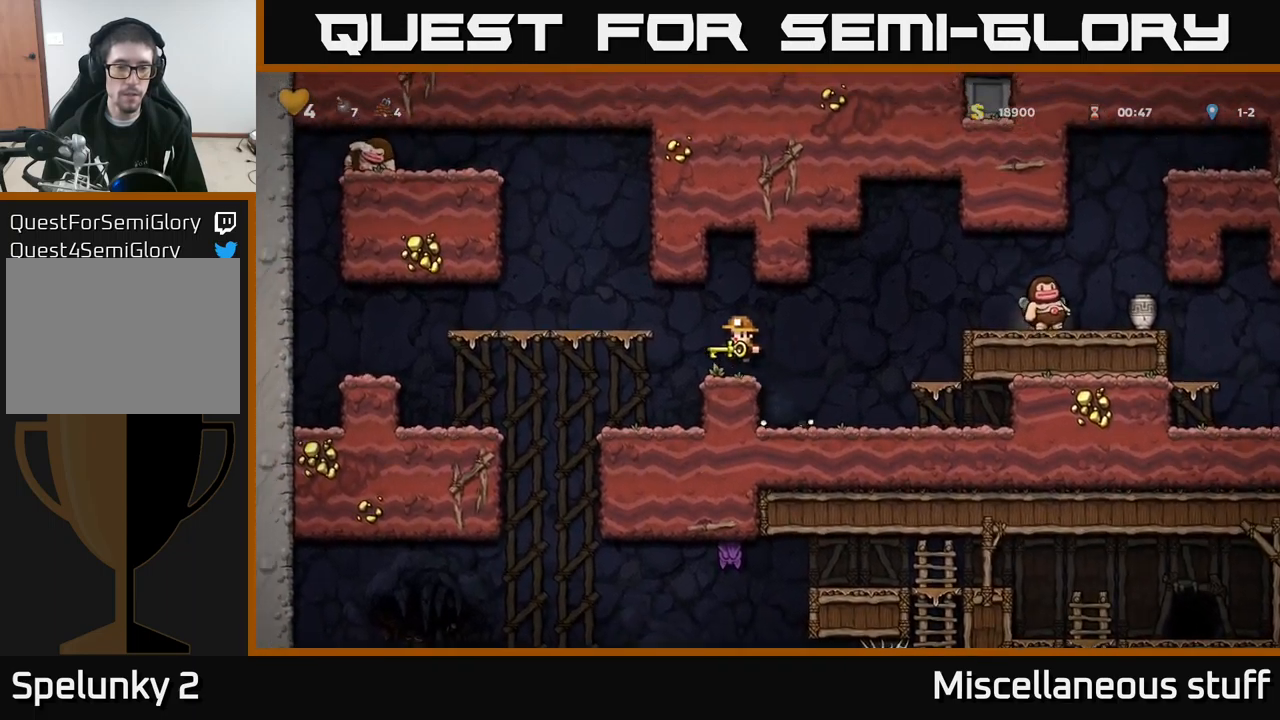
{"buttons": ["X", "DPAD_DOWN"], "left_stick": "center", "events": [[133, "DPAD_LEFT", "up"], [250, "DPAD_DOWN", "down"], [450, "X", "down"]]}
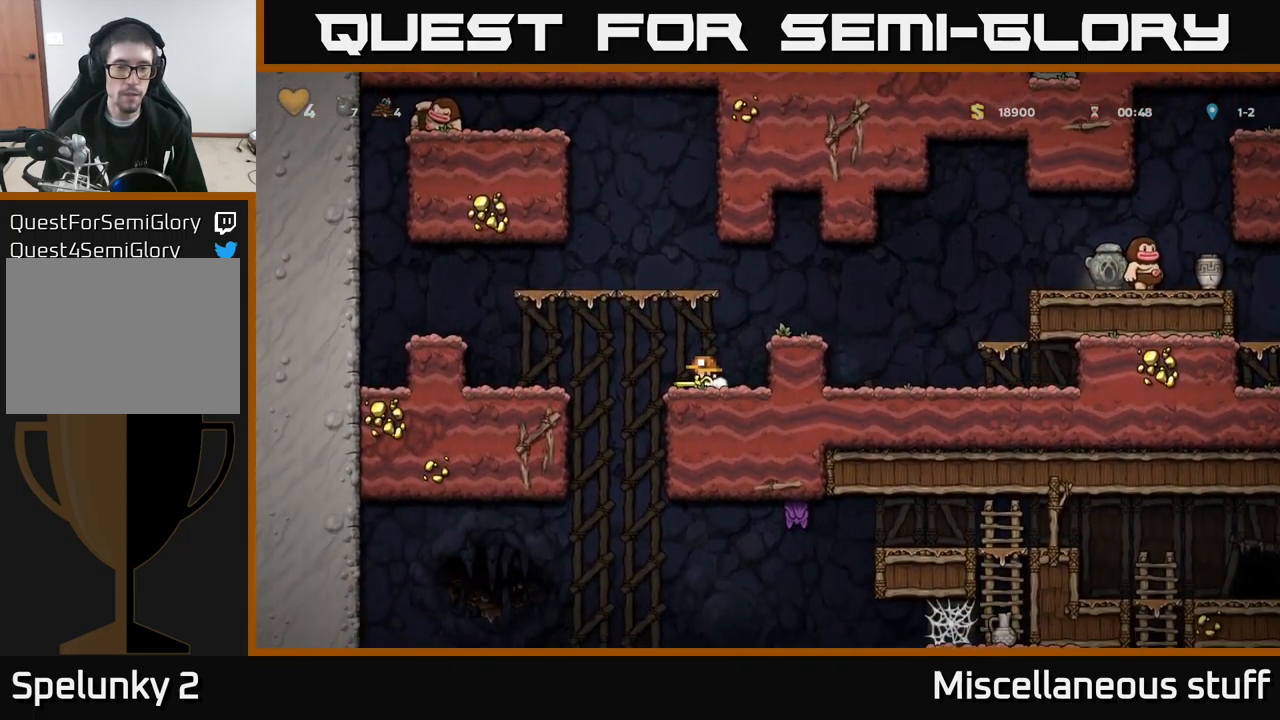
{"buttons": ["X"], "left_stick": "center", "events": [[67, "X", "up"], [167, "DPAD_DOWN", "up"], [500, "X", "down"]]}
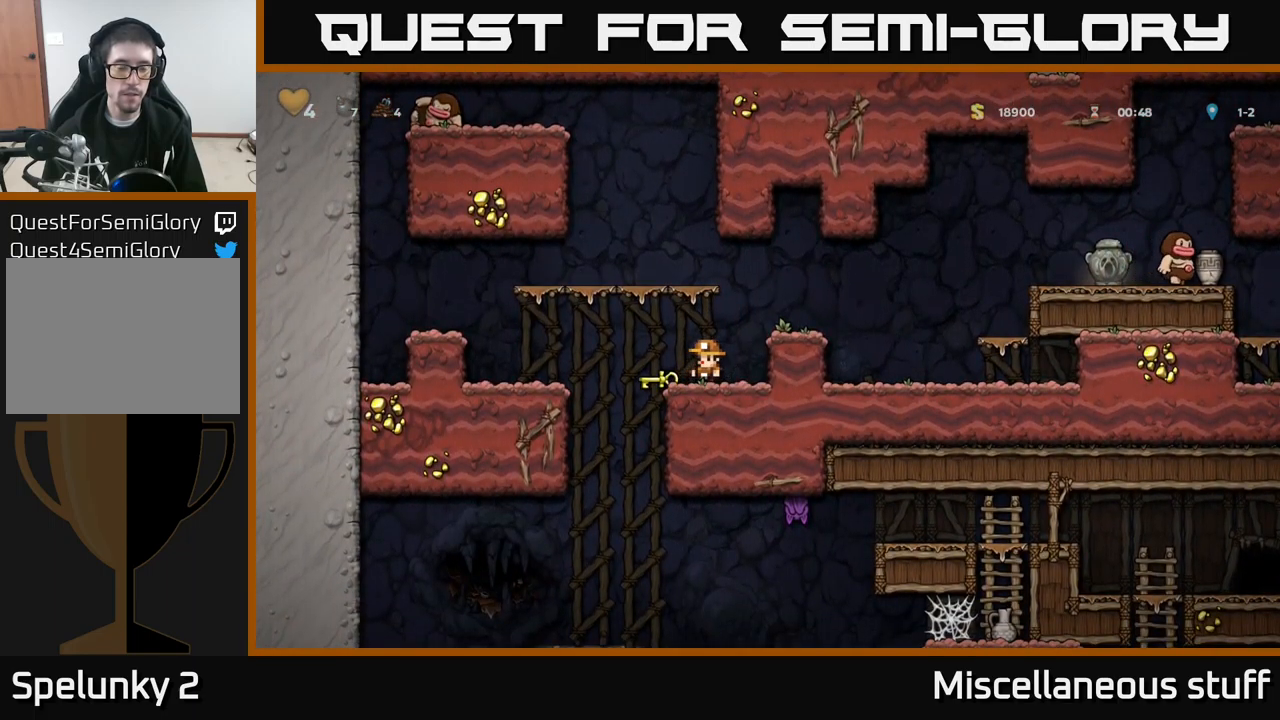
{"buttons": [], "left_stick": "center", "events": [[83, "X", "up"]]}
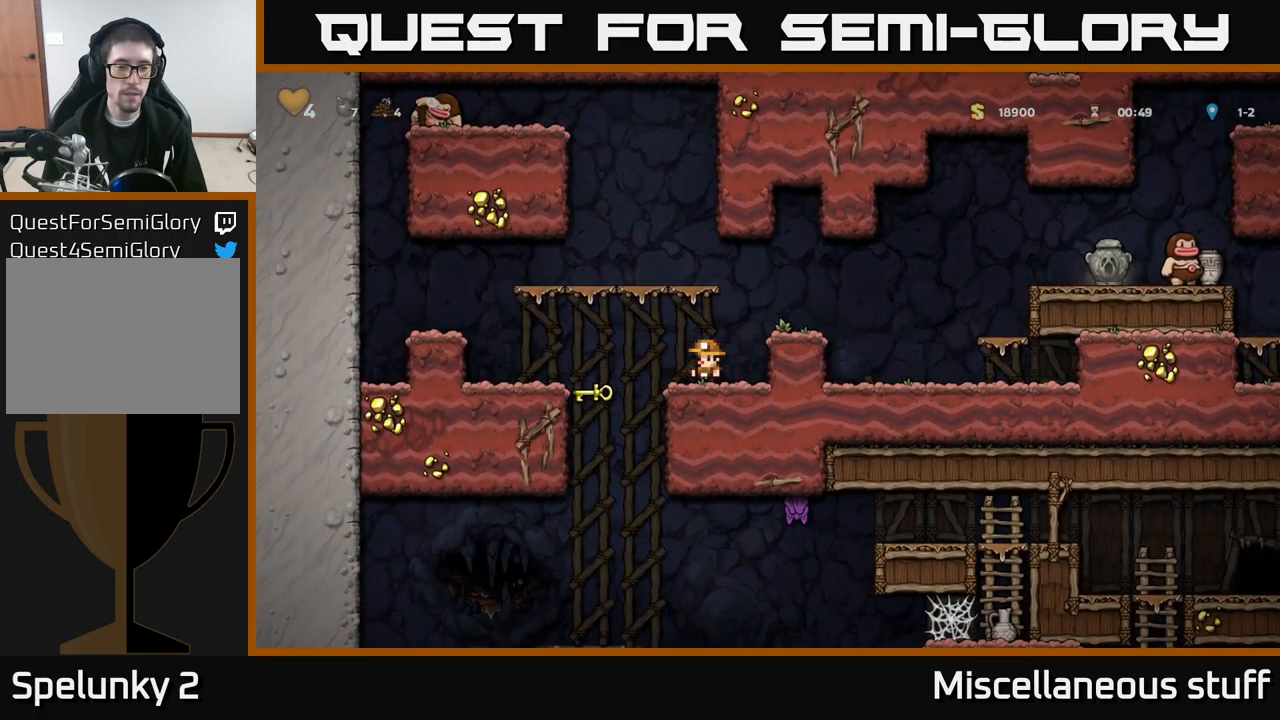
{"buttons": [], "left_stick": "center", "events": [[150, "A", "down"], [150, "DPAD_RIGHT", "down"], [283, "A", "up"], [383, "DPAD_RIGHT", "up"]]}
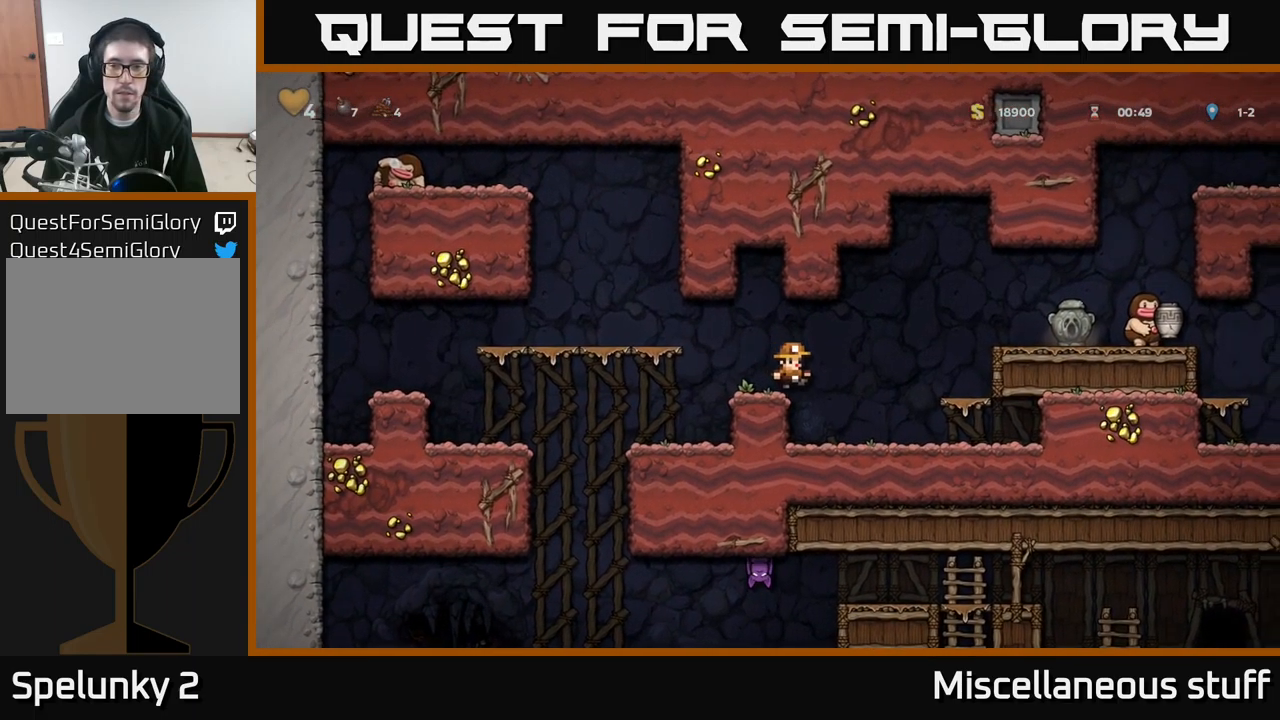
{"buttons": ["DPAD_RIGHT"], "left_stick": "center", "events": [[67, "DPAD_RIGHT", "down"], [83, "A", "down"], [283, "A", "up"]]}
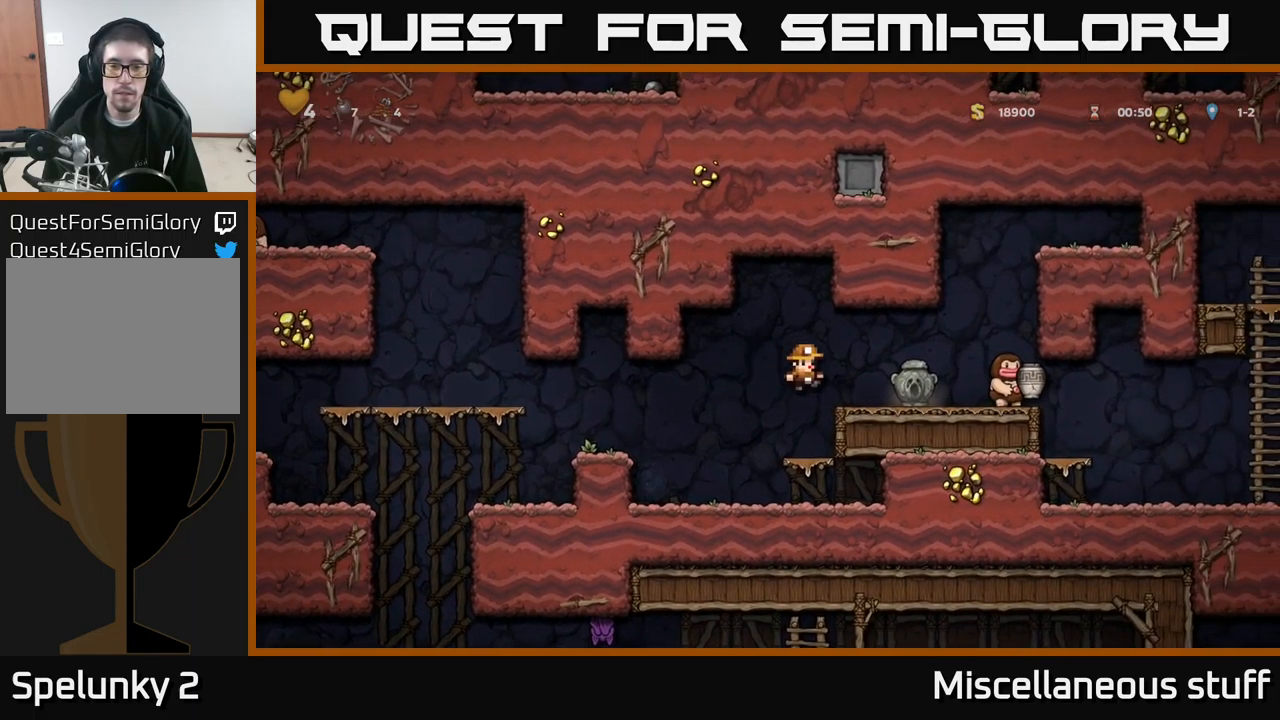
{"buttons": ["A"], "left_stick": "center", "events": [[167, "DPAD_DOWN", "down"], [167, "DPAD_RIGHT", "up"], [233, "DPAD_LEFT", "down"], [233, "X", "down"], [283, "DPAD_DOWN", "up"], [300, "X", "up"], [433, "A", "down"], [483, "DPAD_LEFT", "up"]]}
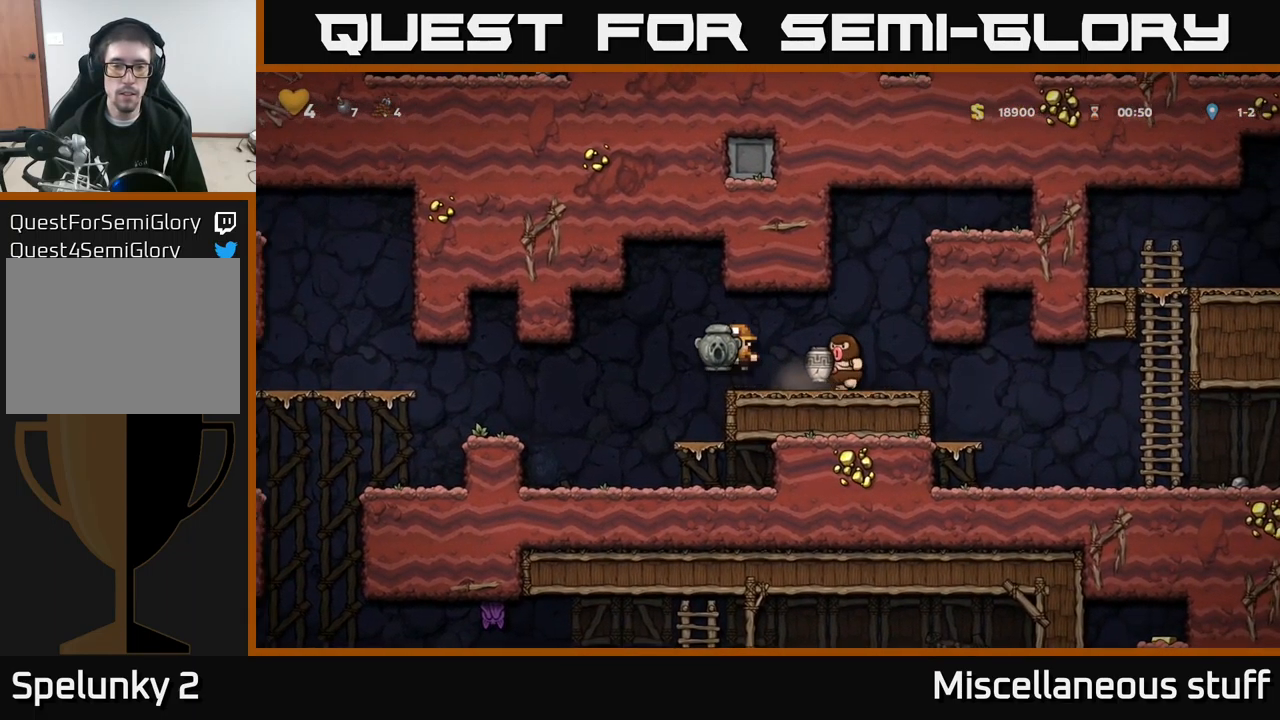
{"buttons": [], "left_stick": "center", "events": [[33, "DPAD_RIGHT", "down"], [83, "A", "up"], [383, "DPAD_RIGHT", "up"]]}